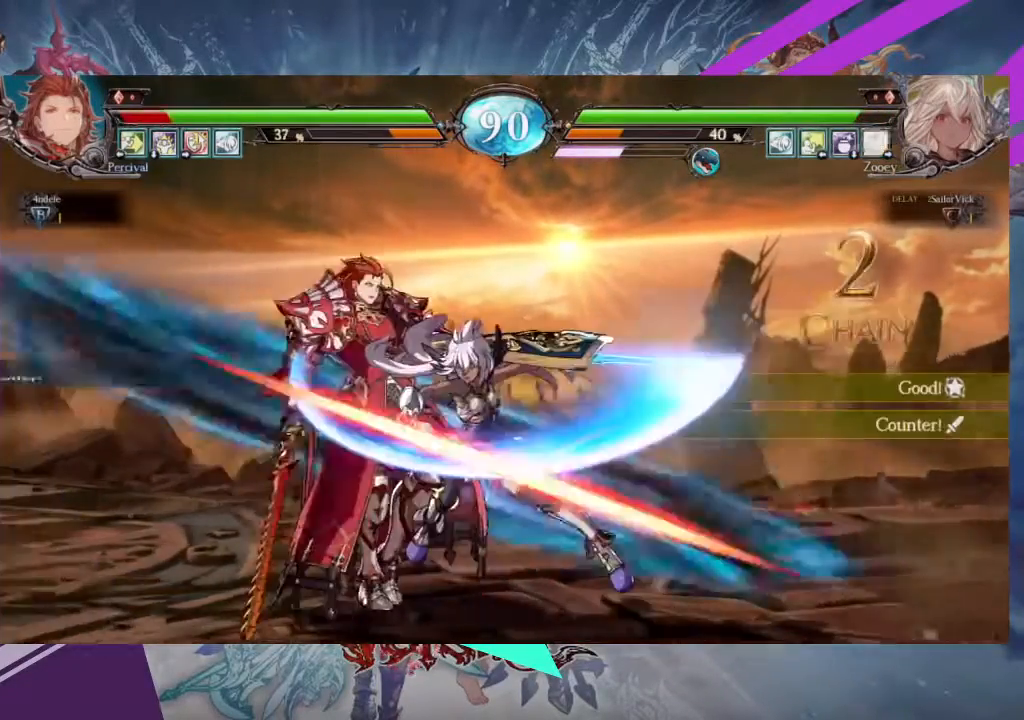
Gameplay with a controller (arcade stick); each line is a JSON object with the inputs held at the frame after it. "events" lists button and stick changes between this image and that frame as [ms after this image, input, new state], when the widget could be followed in between. Not read: L3 R3 other_buttons.
{"buttons": [], "left_stick": "right", "events": [[100, "TRIANGLE", "up"], [167, "TRIANGLE", "down"], [267, "TRIANGLE", "up"], [334, "left_stick", "center"], [434, "left_stick", "right"]]}
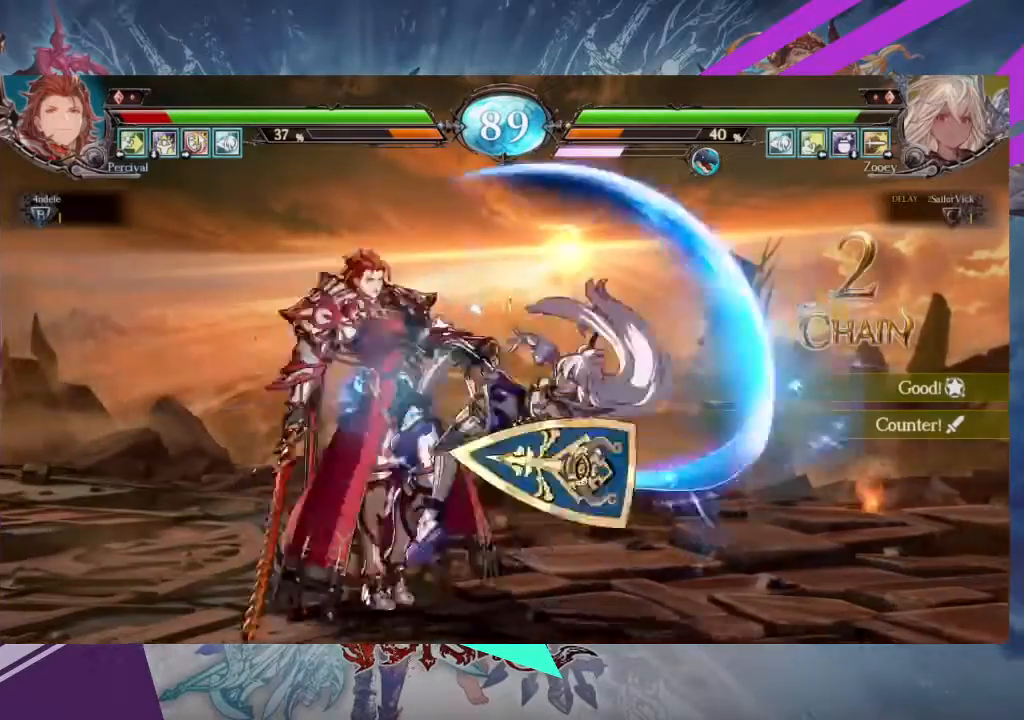
{"buttons": [], "left_stick": "center", "events": [[167, "left_stick", "center"]]}
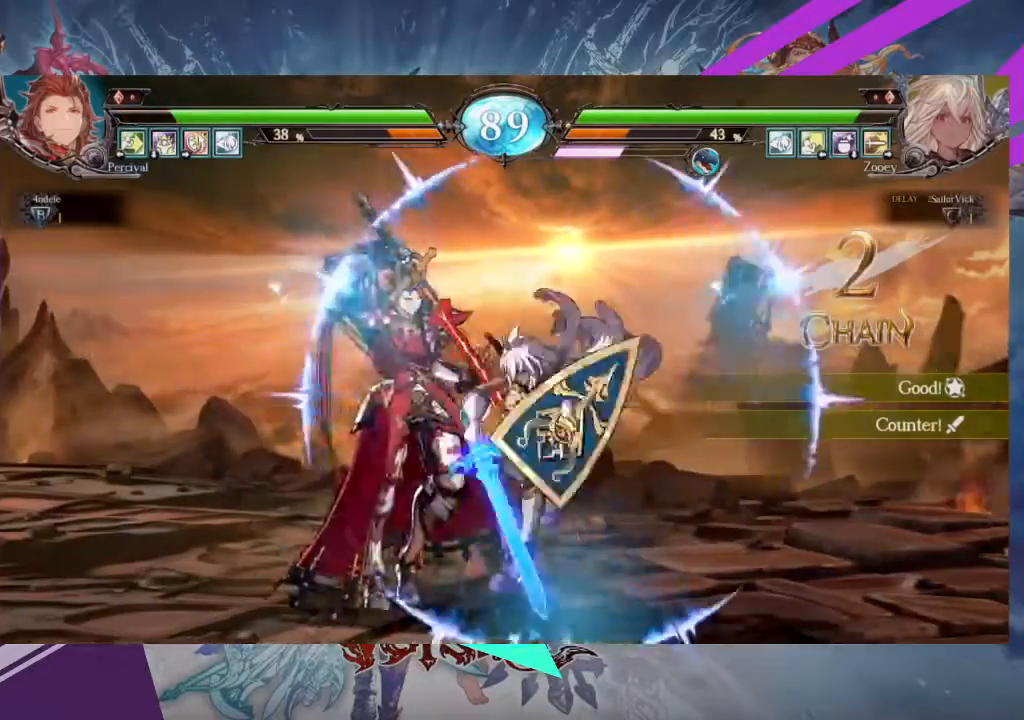
{"buttons": [], "left_stick": "down-right", "events": [[67, "left_stick", "left"], [134, "left_stick", "center"], [201, "left_stick", "down-right"]]}
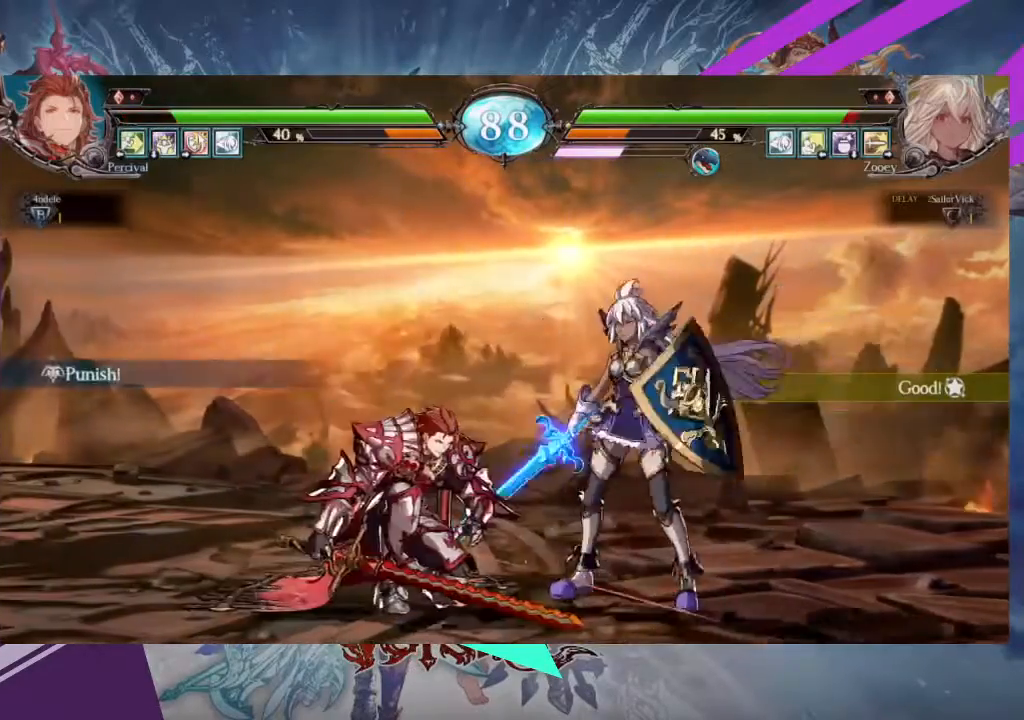
{"buttons": [], "left_stick": "down-right", "events": []}
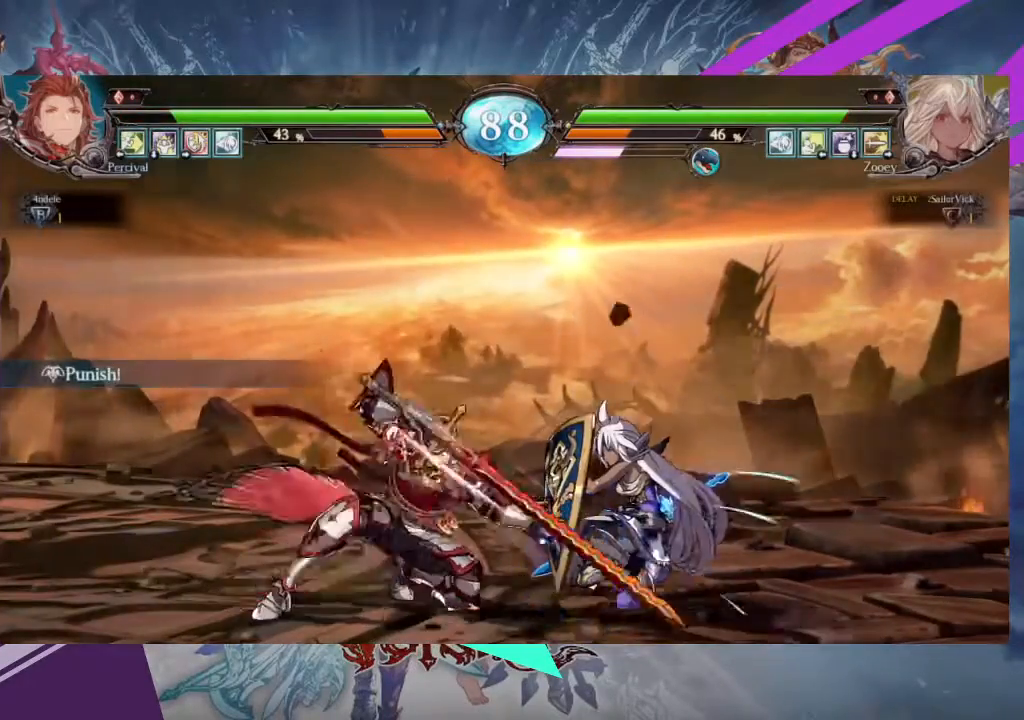
{"buttons": [], "left_stick": "down-right", "events": [[200, "left_stick", "up"], [234, "TRIANGLE", "down"], [401, "TRIANGLE", "up"], [401, "left_stick", "center"], [467, "left_stick", "down-right"]]}
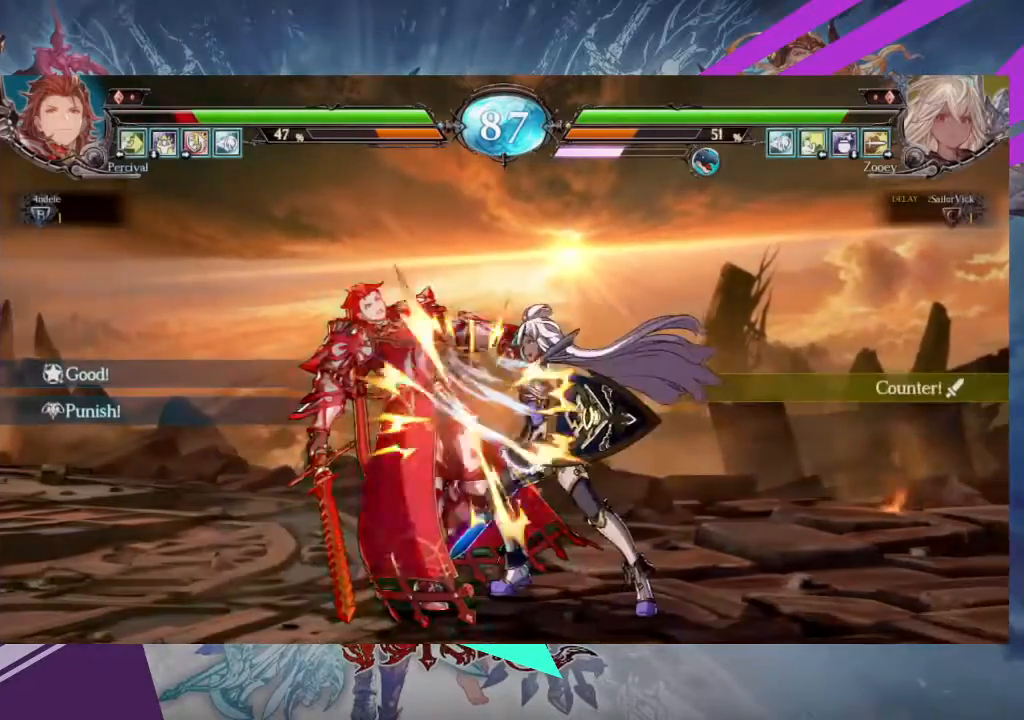
{"buttons": [], "left_stick": "up-right", "events": [[367, "TRIANGLE", "down"], [467, "left_stick", "up-right"], [500, "TRIANGLE", "up"]]}
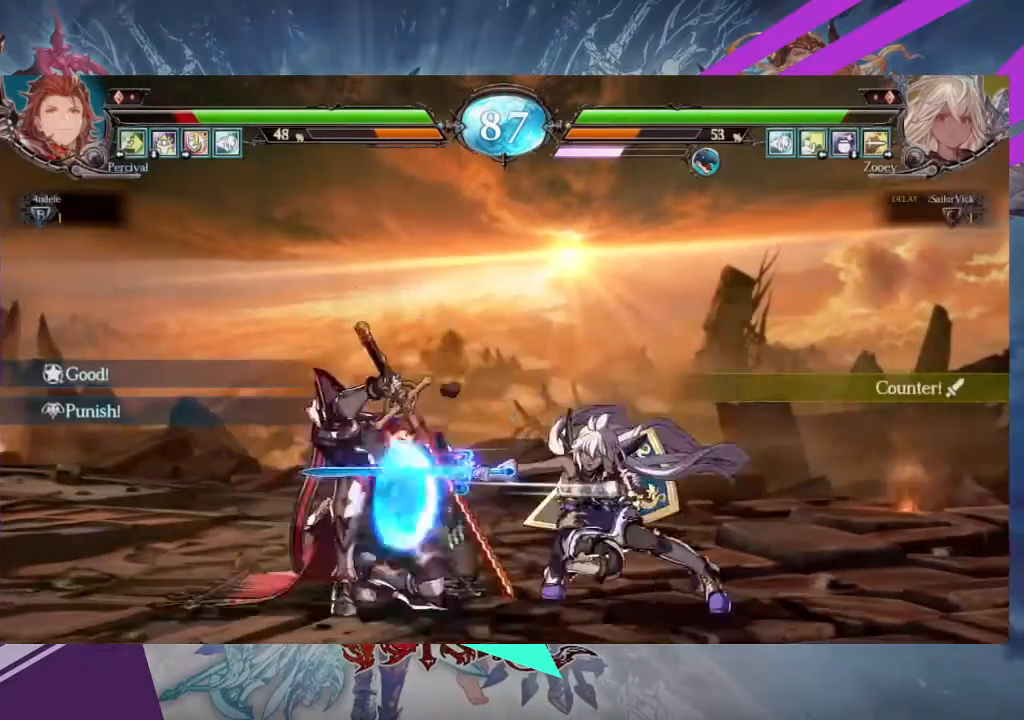
{"buttons": [], "left_stick": "center", "events": [[34, "left_stick", "down-left"], [100, "left_stick", "right"], [134, "TRIANGLE", "down"], [201, "left_stick", "center"], [234, "TRIANGLE", "up"]]}
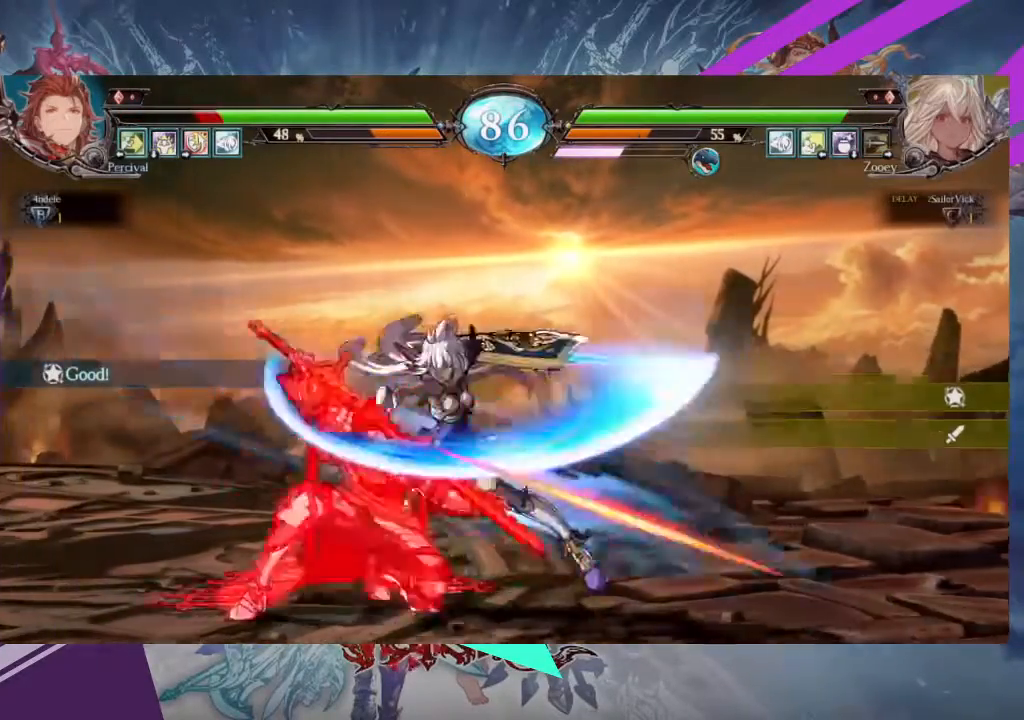
{"buttons": ["SQUARE"], "left_stick": "down-right"}